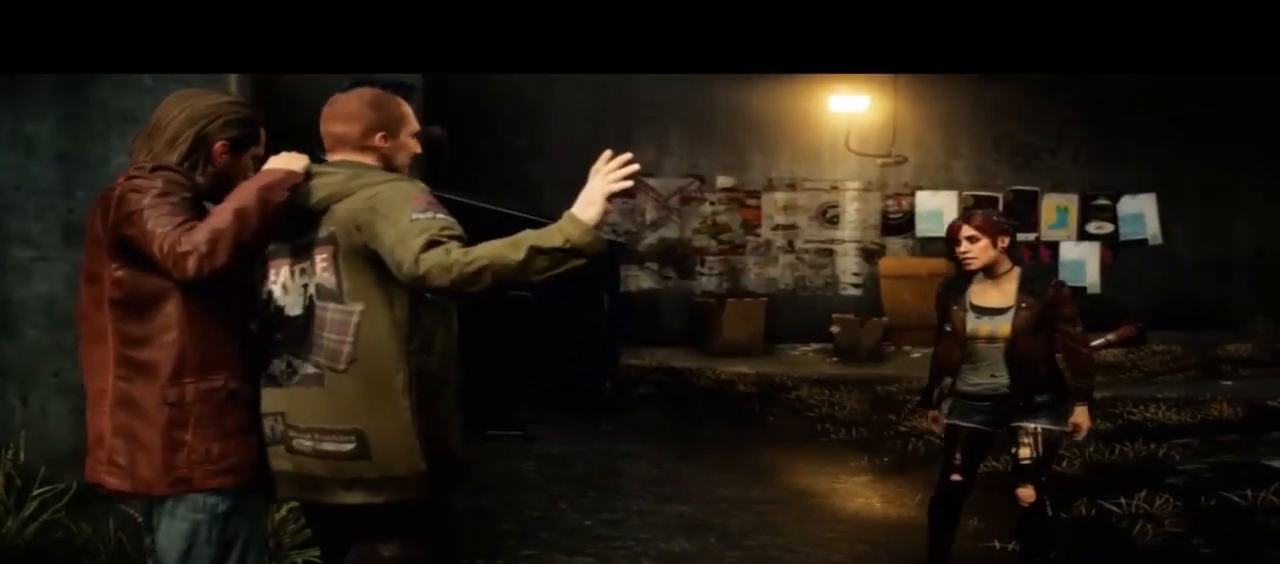
Gameplay with a controller (PlayStation layout); each line is a JSON object with the inputs held at the frame after it (dt_ms = milliseconds from this image to that frame). "events" lists button and stick changes between this image and that frame as [ms after this image, input, new state], when the widget could be followed in between. Not read: DPAD_LEFT DPAD_RIGHT DPAD_UP L1 R1 R2 TOUCHPAD.
{"dt_ms": 1000, "buttons": [], "left_stick": "center", "right_stick": "center", "events": [[500, "TRIANGLE", "down"], [633, "TRIANGLE", "up"]]}
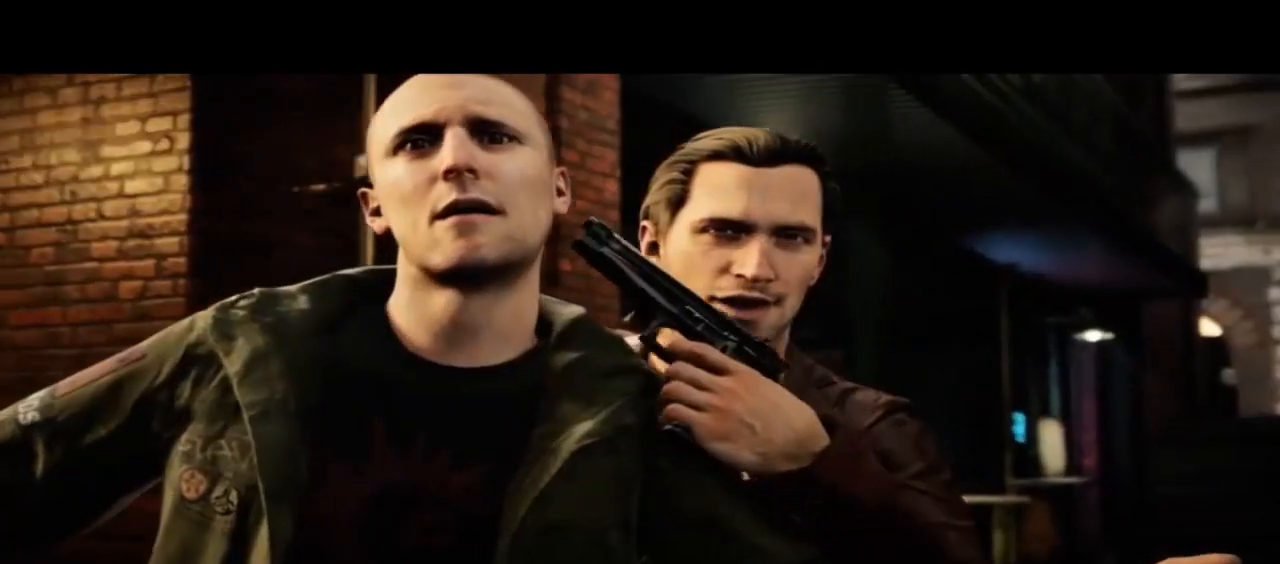
{"dt_ms": 500, "buttons": [], "left_stick": "center", "right_stick": "center"}
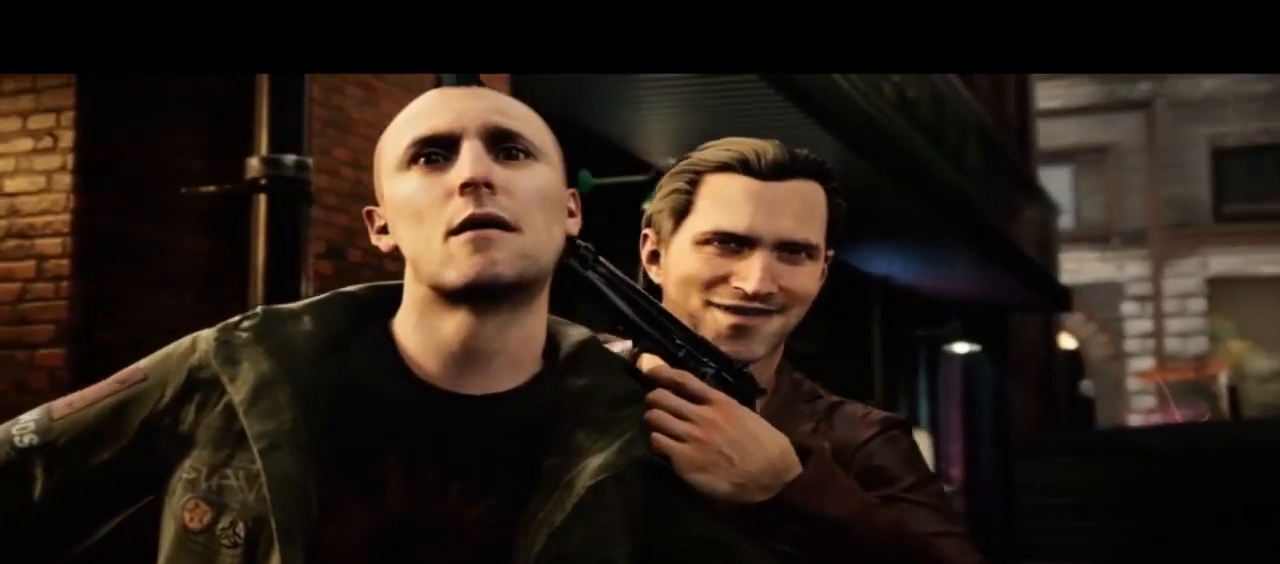
{"dt_ms": 500, "buttons": [], "left_stick": "center", "right_stick": "center", "events": []}
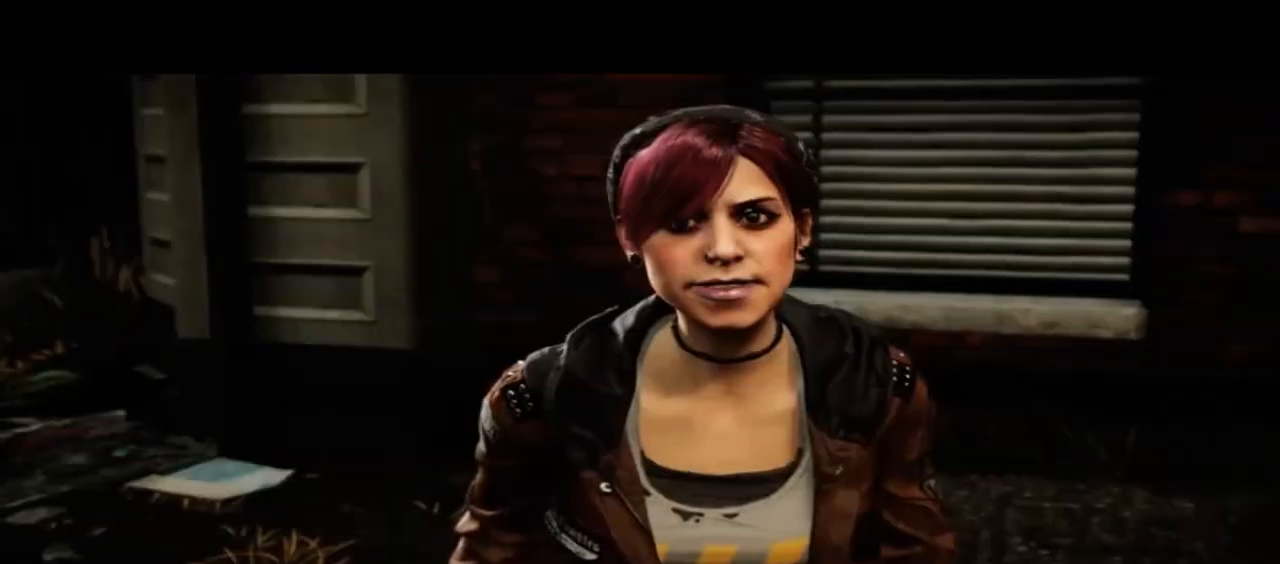
{"dt_ms": 500, "buttons": ["DPAD_DOWN"], "left_stick": "center", "right_stick": "center", "events": [[467, "DPAD_DOWN", "down"]]}
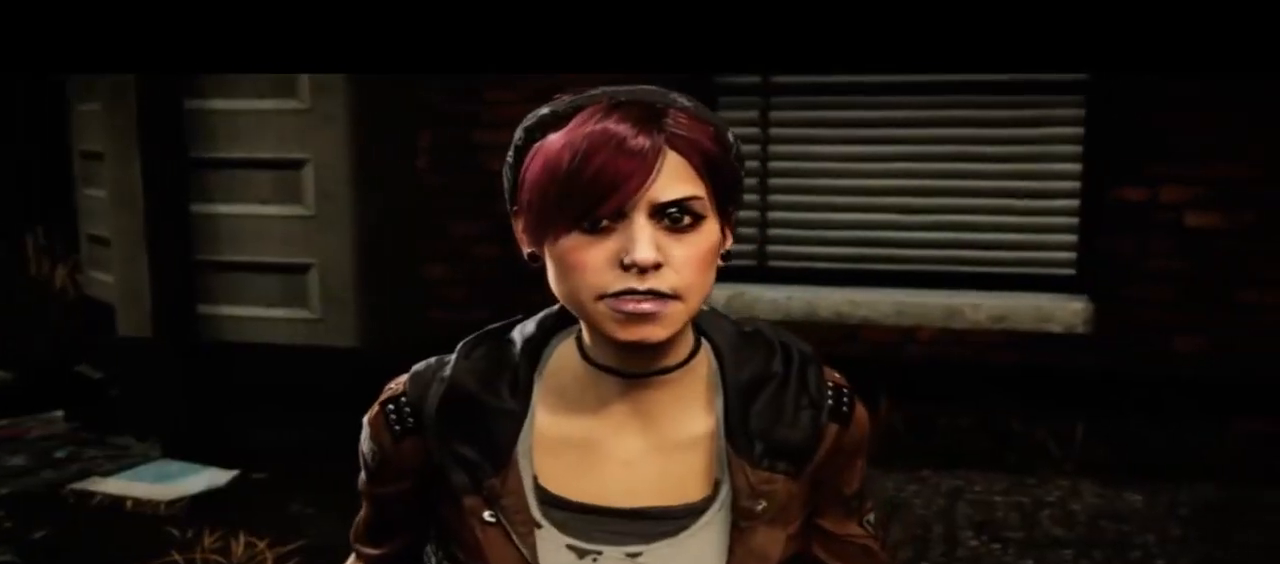
{"dt_ms": 500, "buttons": [], "left_stick": "center", "right_stick": "center", "events": [[33, "DPAD_DOWN", "up"]]}
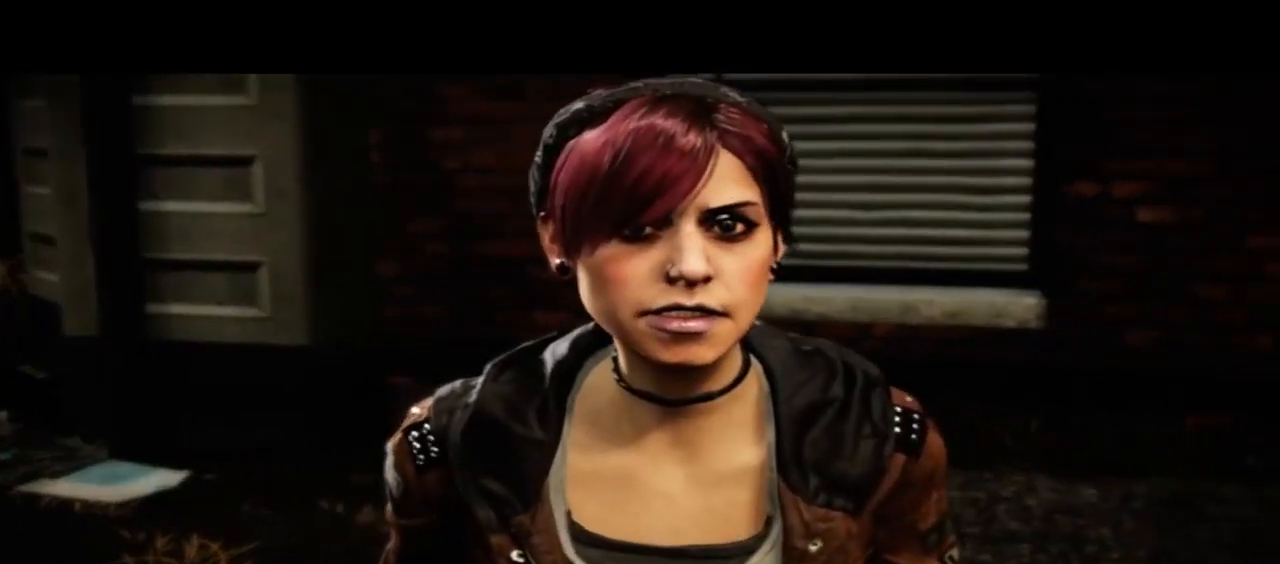
{"dt_ms": 500, "buttons": [], "left_stick": "center", "right_stick": "center", "events": []}
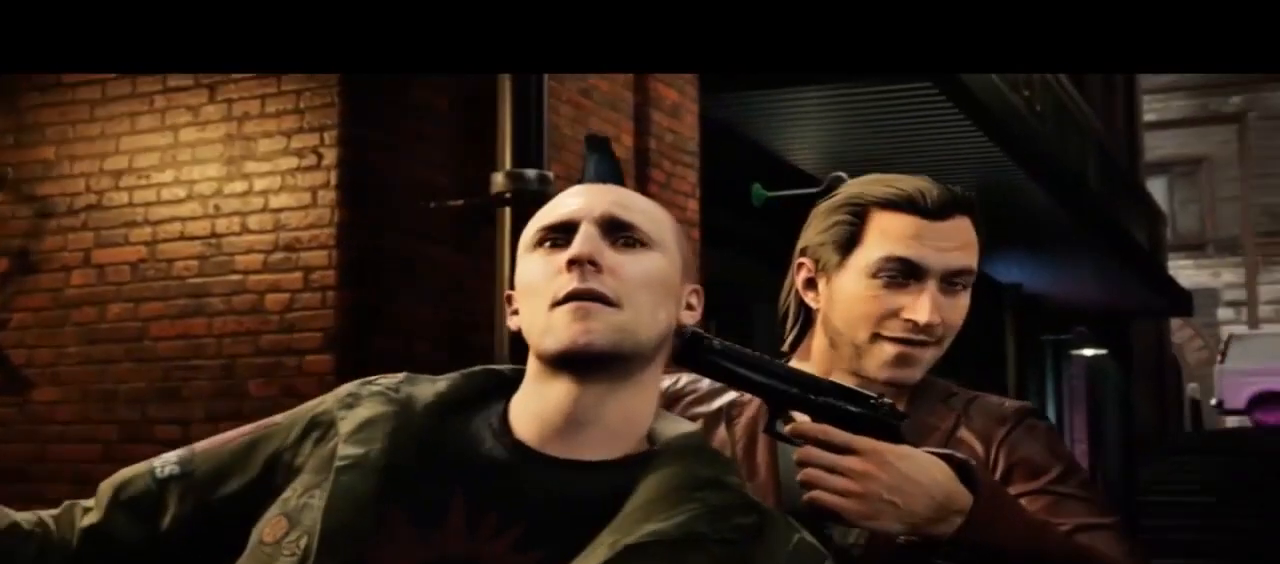
{"dt_ms": 500, "buttons": [], "left_stick": "center", "right_stick": "center", "events": []}
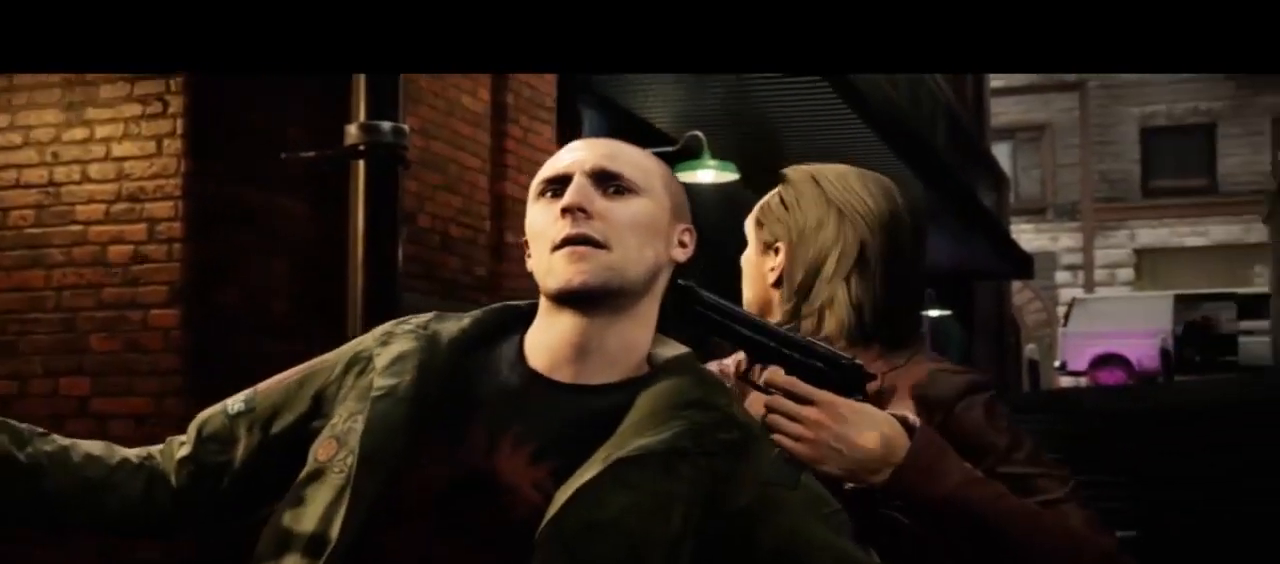
{"dt_ms": 1000, "buttons": [], "left_stick": "center", "right_stick": "center"}
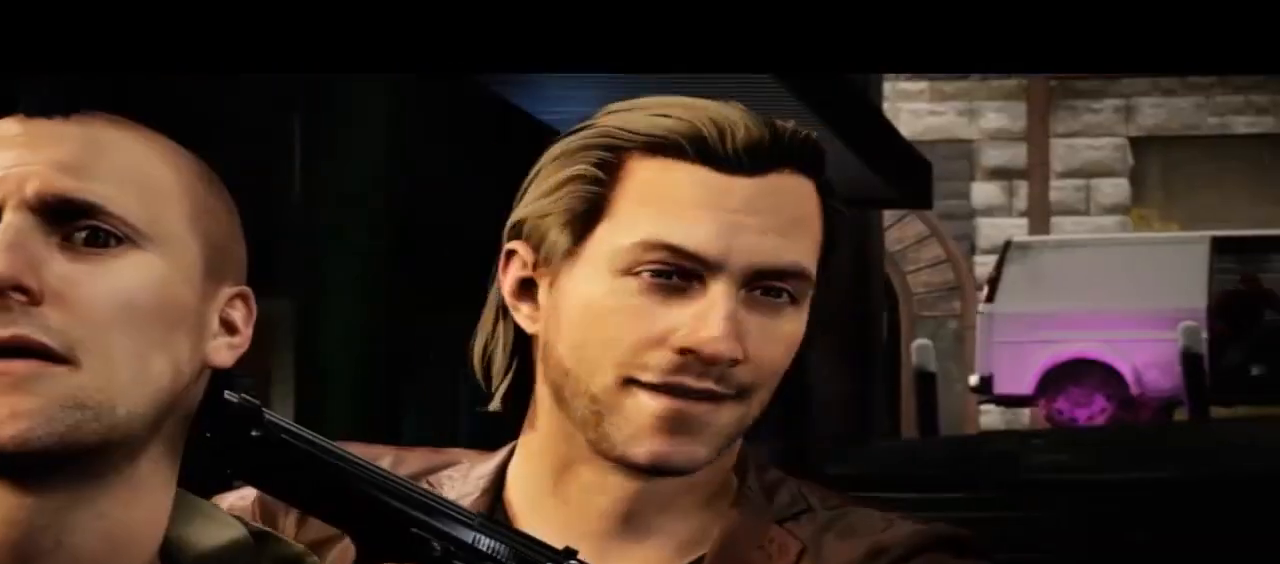
{"dt_ms": 500, "buttons": [], "left_stick": "center", "right_stick": "center", "events": [[300, "DPAD_DOWN", "down"], [467, "DPAD_DOWN", "up"]]}
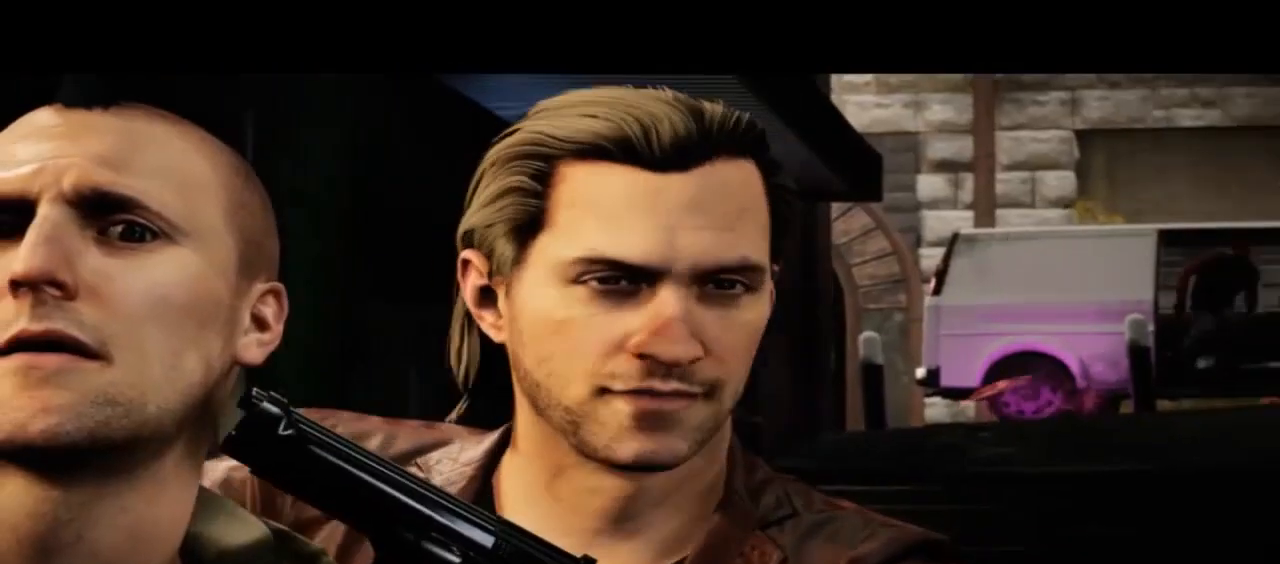
{"dt_ms": 500, "buttons": [], "left_stick": "center", "right_stick": "center"}
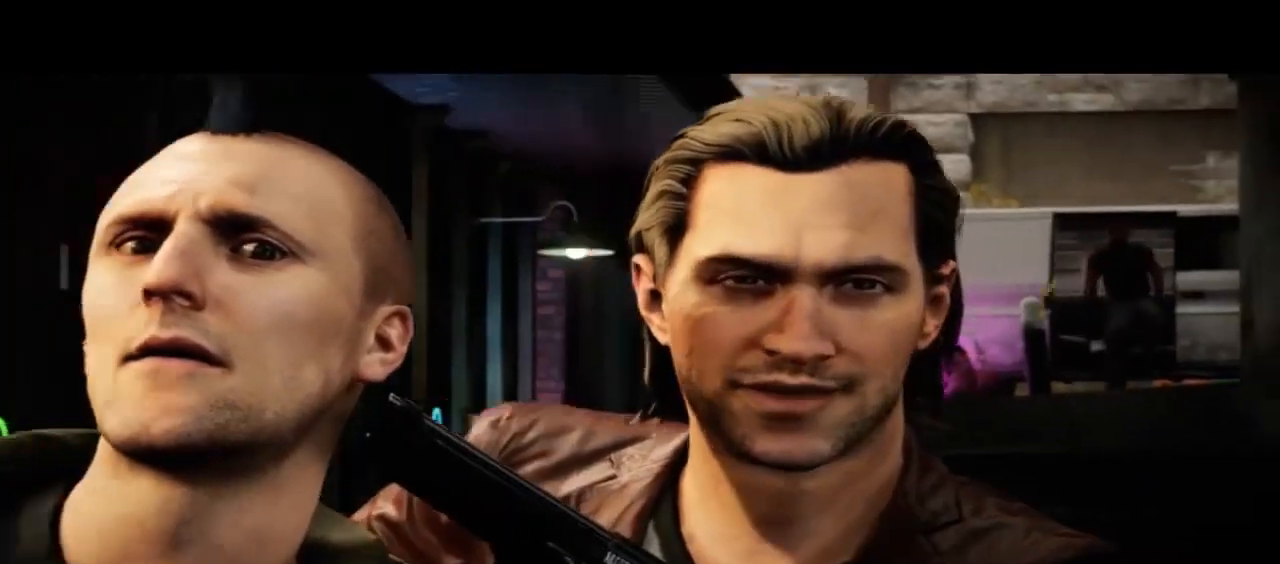
{"dt_ms": 500, "buttons": [], "left_stick": "center", "right_stick": "center"}
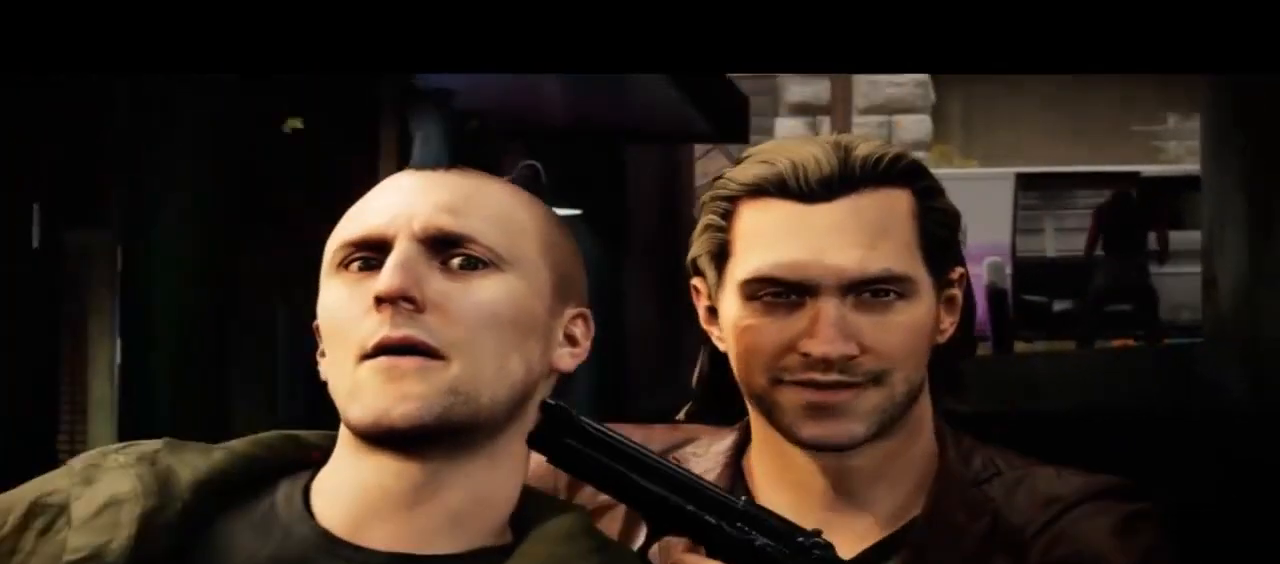
{"dt_ms": 500, "buttons": [], "left_stick": "center", "right_stick": "center", "events": []}
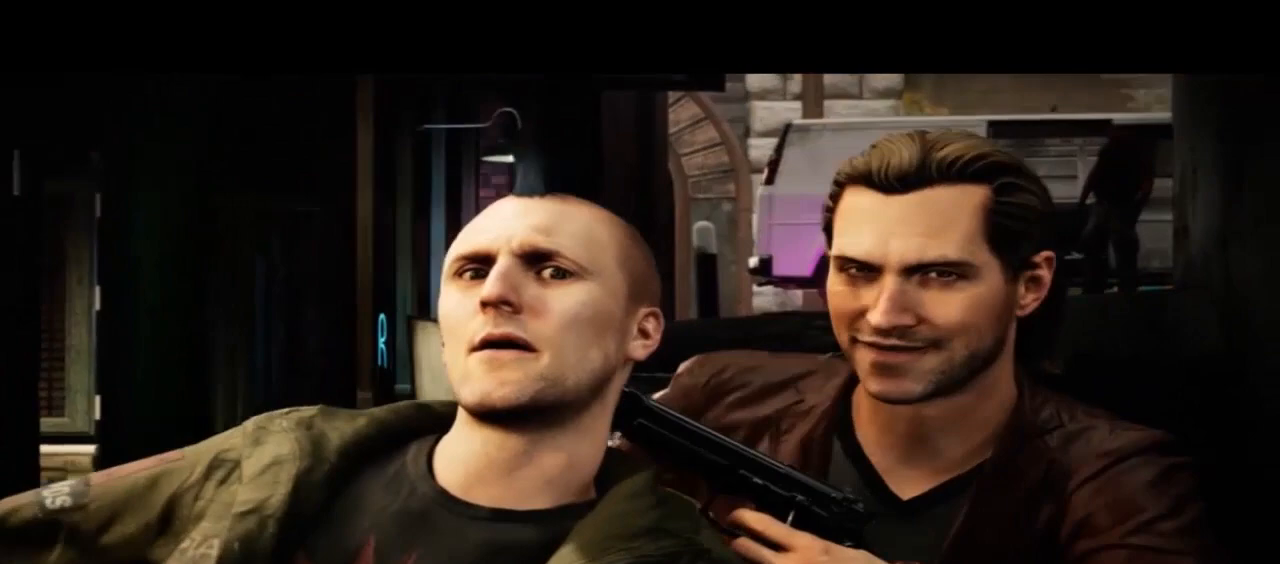
{"dt_ms": 1000, "buttons": [], "left_stick": "center", "right_stick": "center"}
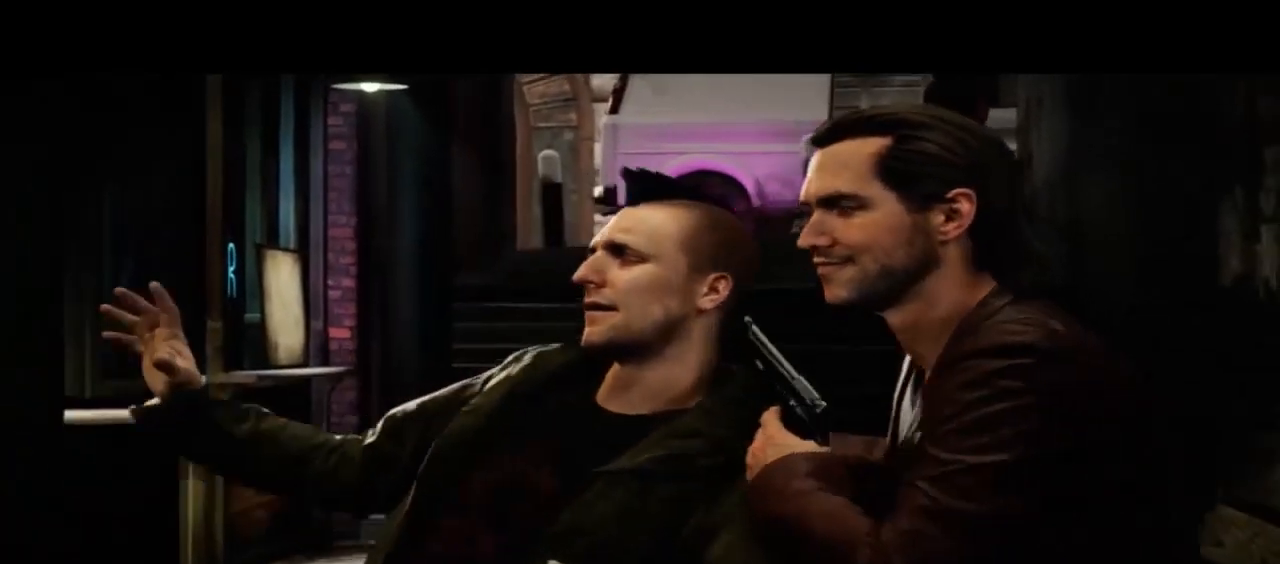
{"dt_ms": 500, "buttons": [], "left_stick": "center", "right_stick": "center"}
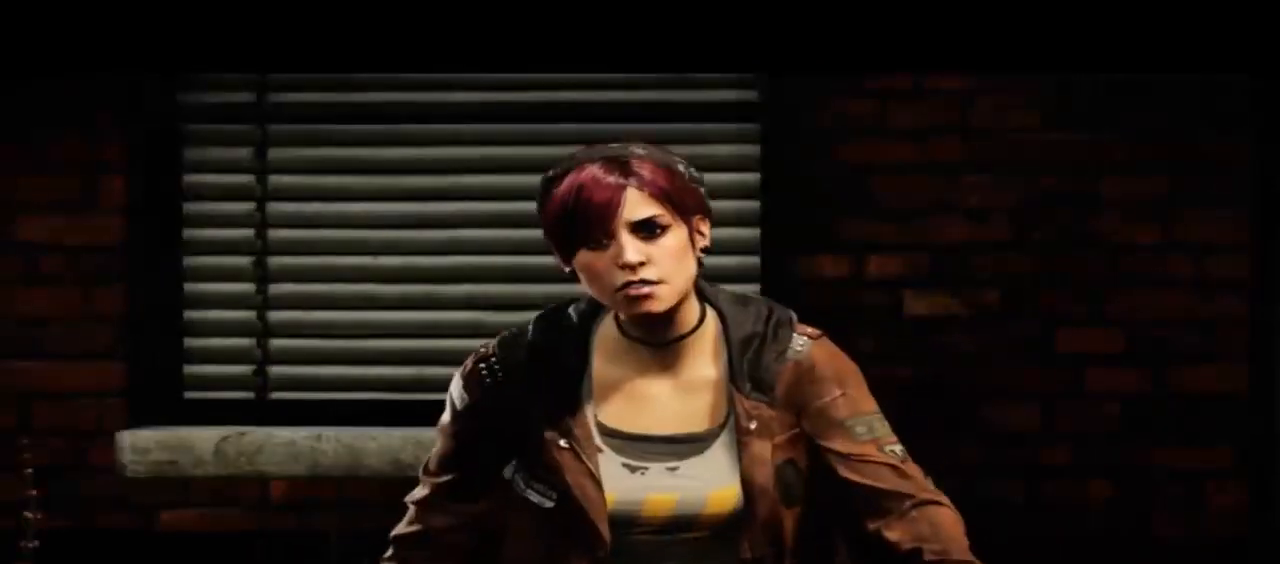
{"dt_ms": 500, "buttons": [], "left_stick": "center", "right_stick": "center", "events": []}
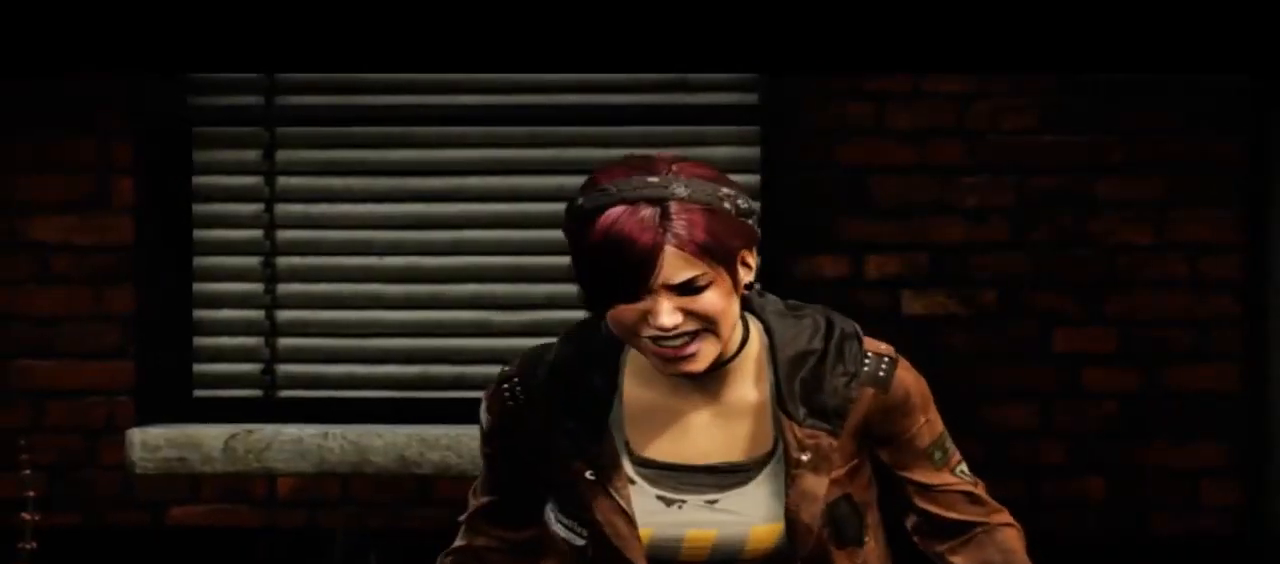
{"dt_ms": 500, "buttons": [], "left_stick": "center", "right_stick": "center", "events": []}
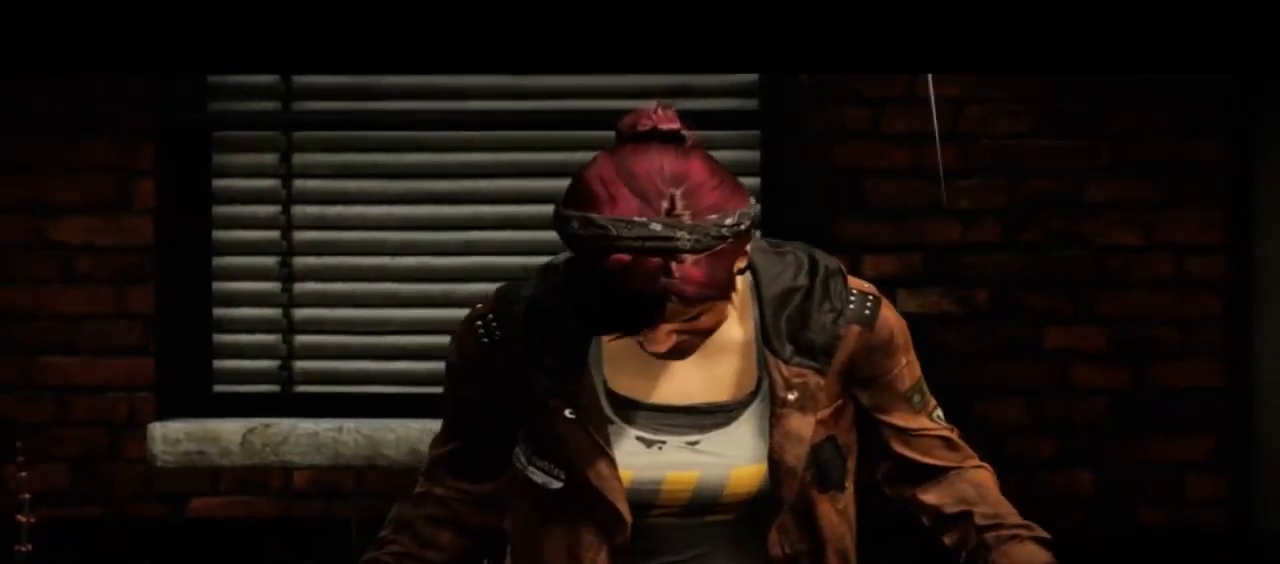
{"dt_ms": 1000, "buttons": [], "left_stick": "center", "right_stick": "center", "events": [[100, "TRIANGLE", "down"], [233, "TRIANGLE", "up"]]}